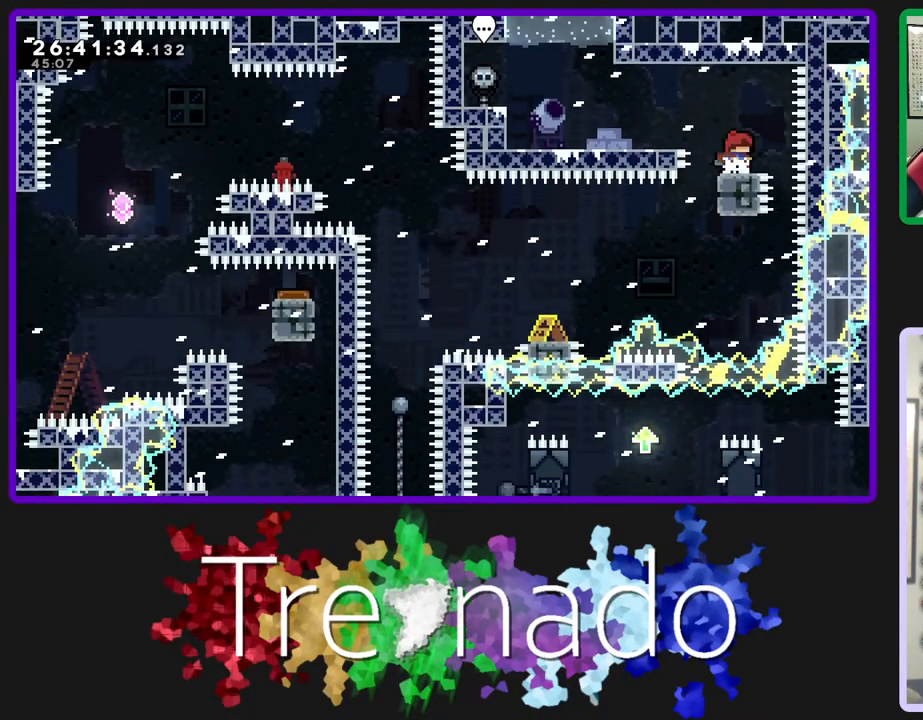
Gameplay with a controller (Xbox layout); each line is a JSON object with the inputs held at the frame after it. "events" lists button and stick changes between this image and that frame as [ms after this image, input, new state], when the widget could be followed in between. Not read: L3 SELECT START.
{"buttons": ["R2"], "left_stick": "center", "right_stick": "center", "events": []}
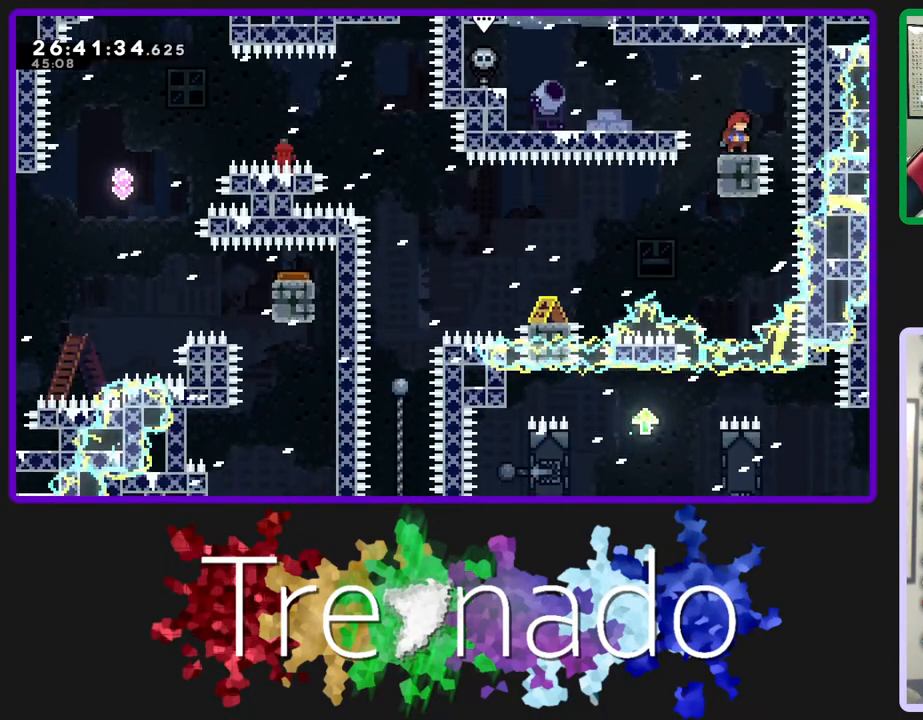
{"buttons": ["R2"], "left_stick": "center", "right_stick": "center", "events": []}
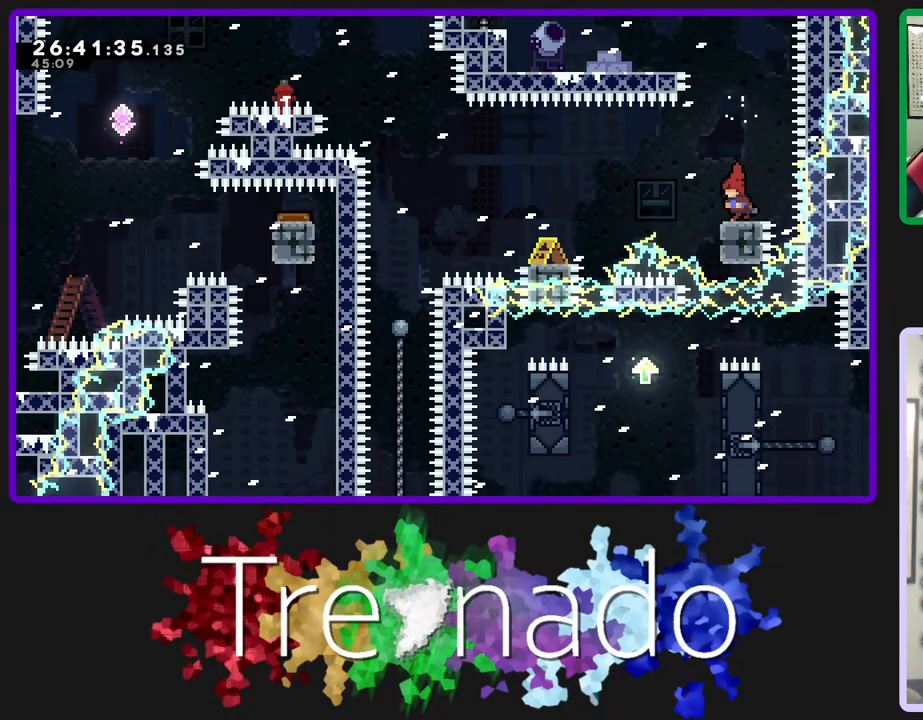
{"buttons": ["R2"], "left_stick": "center", "right_stick": "center", "events": [[50, "A", "down"], [417, "A", "up"]]}
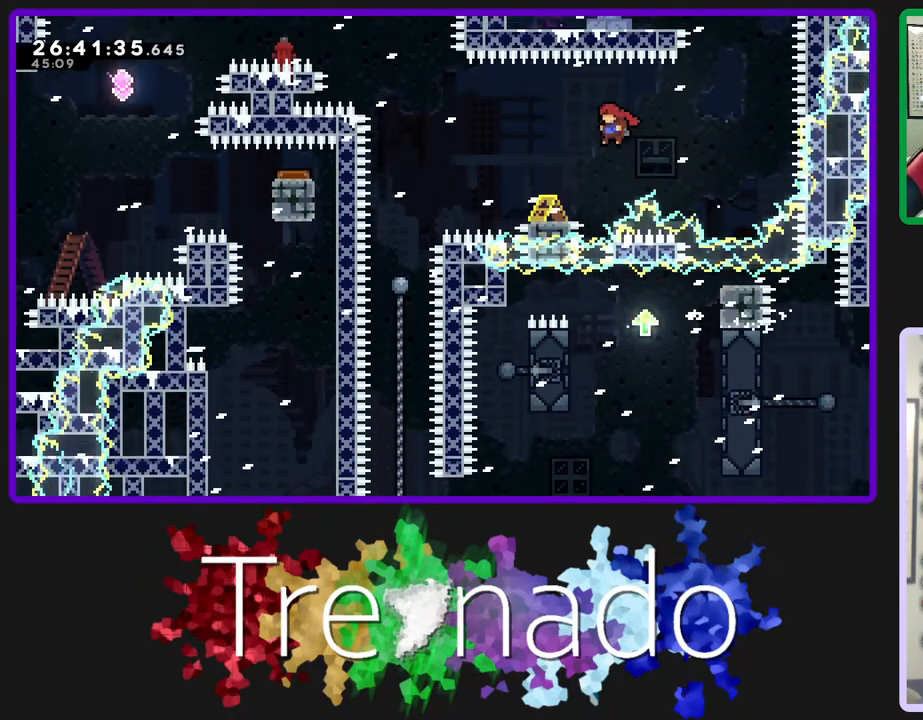
{"buttons": ["A", "R2"], "left_stick": "center", "right_stick": "center", "events": [[200, "A", "down"]]}
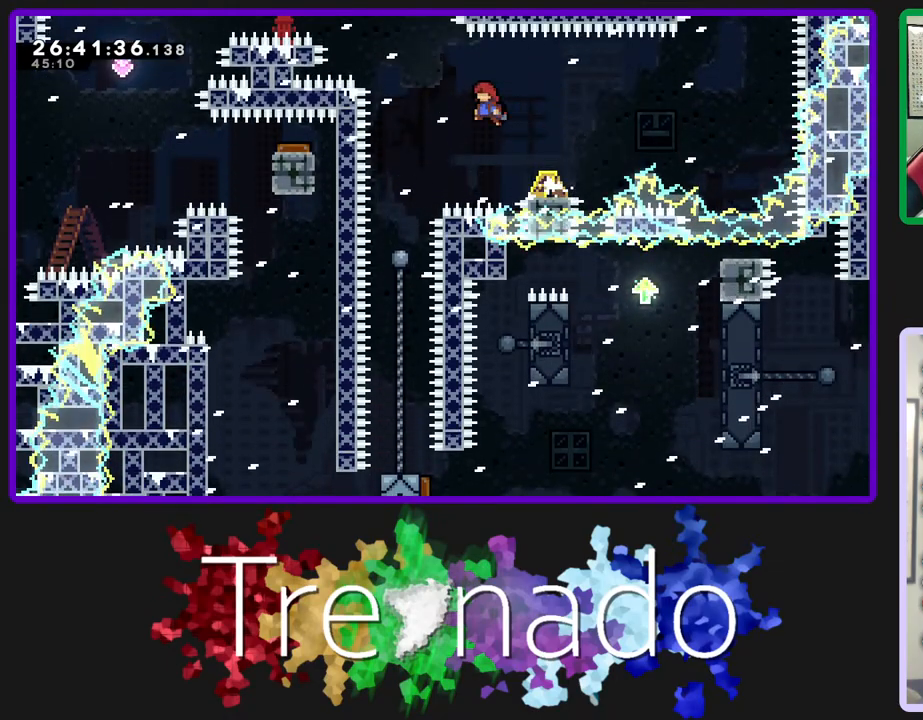
{"buttons": ["R2"], "left_stick": "center", "right_stick": "center", "events": [[83, "A", "up"]]}
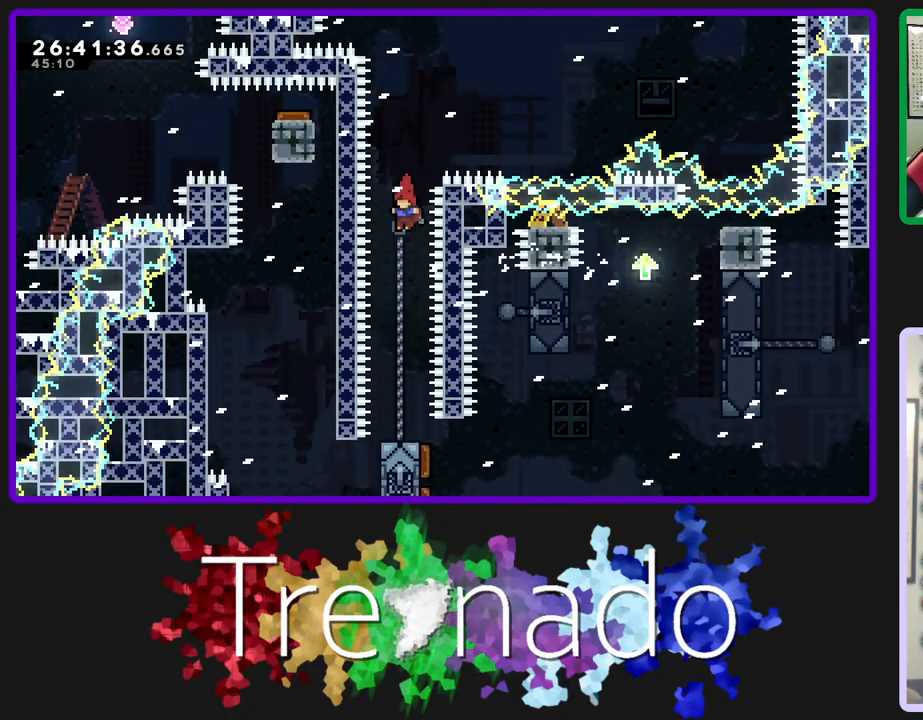
{"buttons": ["R2"], "left_stick": "center", "right_stick": "center", "events": [[250, "L2", "down"], [367, "L2", "up"]]}
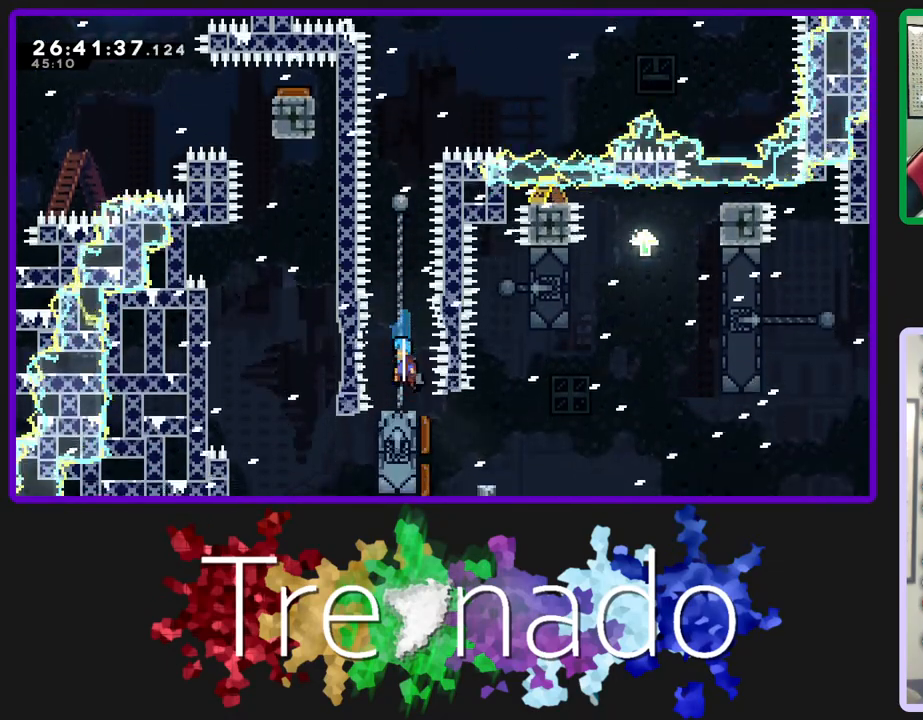
{"buttons": ["R2"], "left_stick": "center", "right_stick": "center", "events": []}
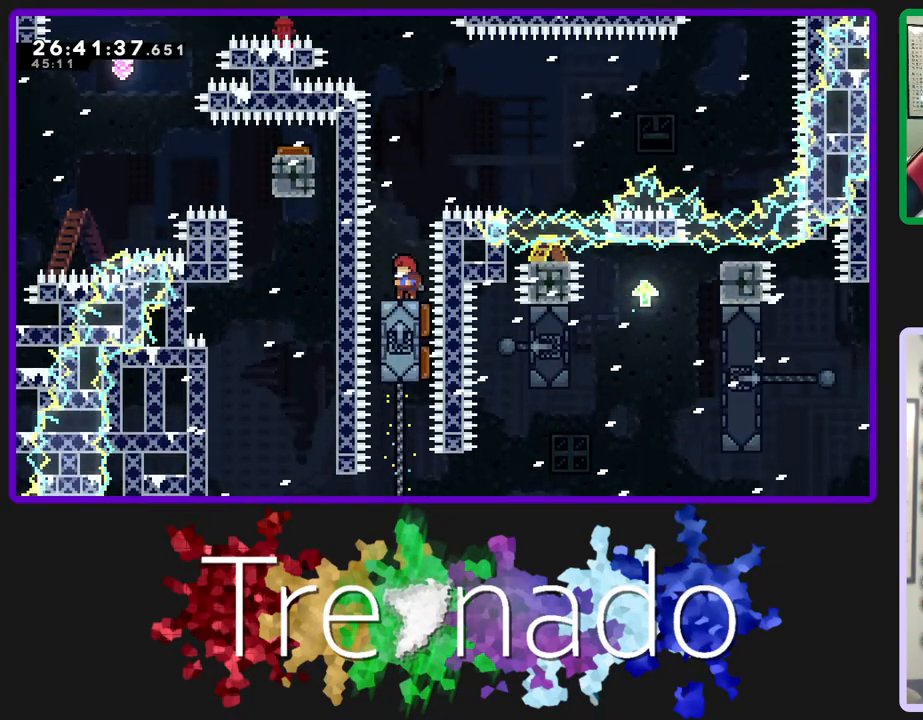
{"buttons": ["A", "R2"], "left_stick": "center", "right_stick": "center", "events": [[117, "A", "down"]]}
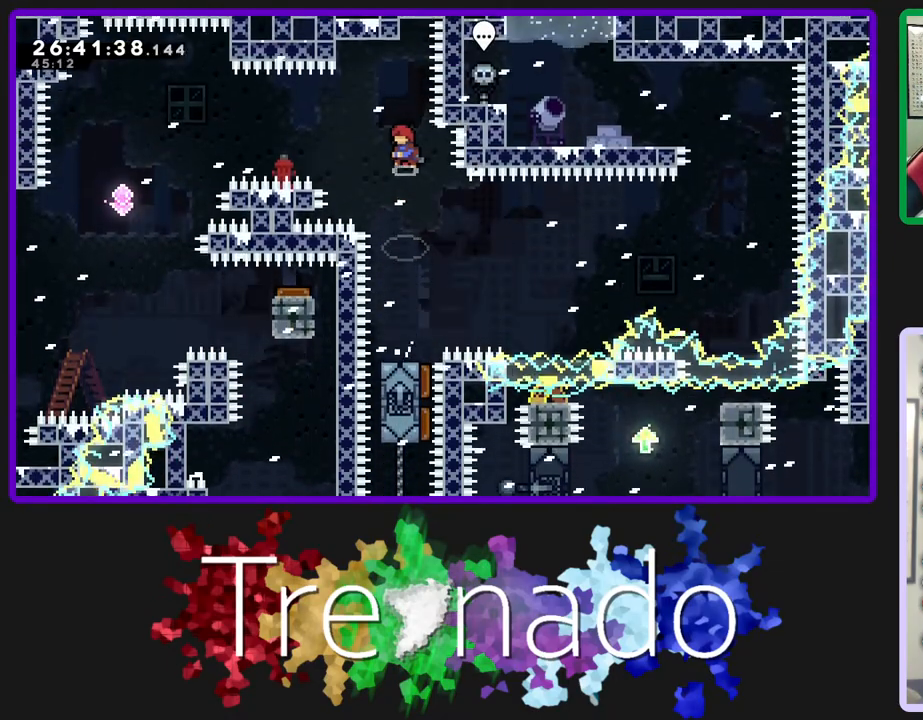
{"buttons": ["A", "R2"], "left_stick": "center", "right_stick": "center", "events": [[250, "L2", "down"], [383, "L2", "up"]]}
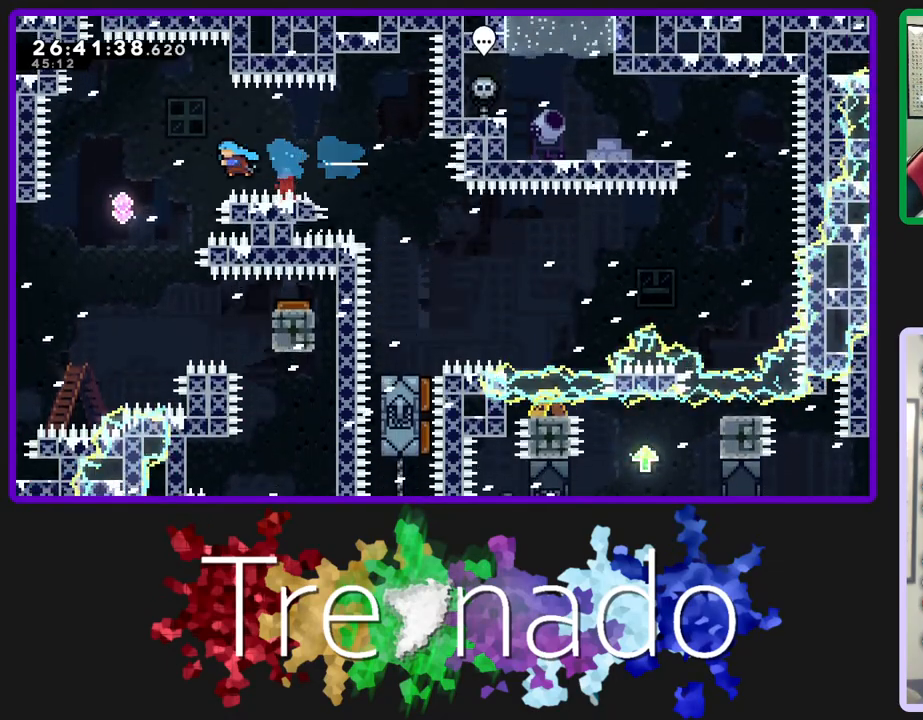
{"buttons": ["L2", "R2"], "left_stick": "center", "right_stick": "center", "events": [[317, "A", "up"], [483, "L2", "down"]]}
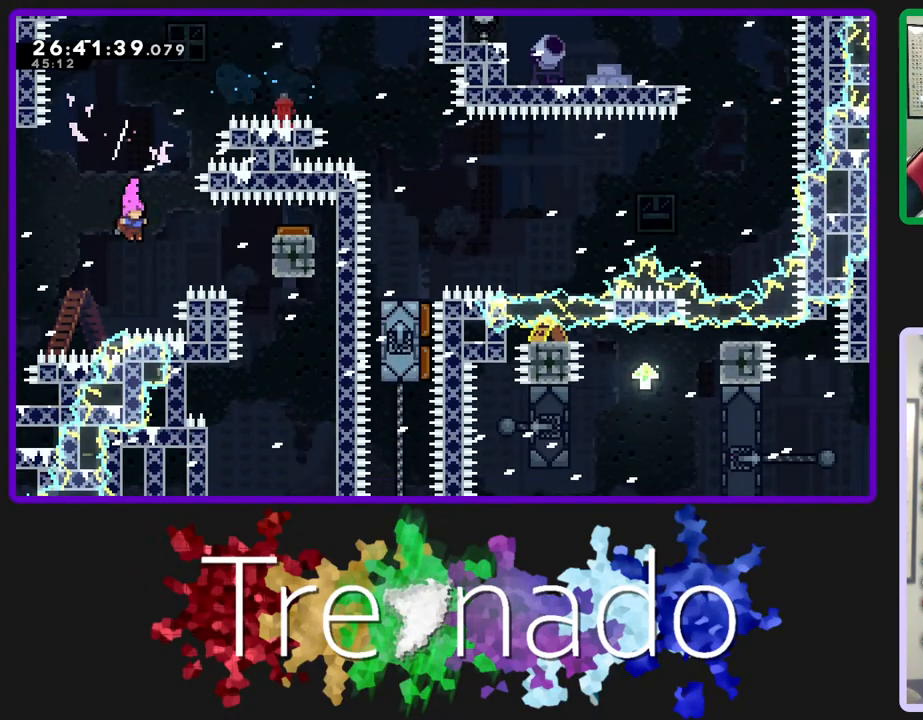
{"buttons": ["R2"], "left_stick": "center", "right_stick": "center", "events": [[133, "L2", "up"]]}
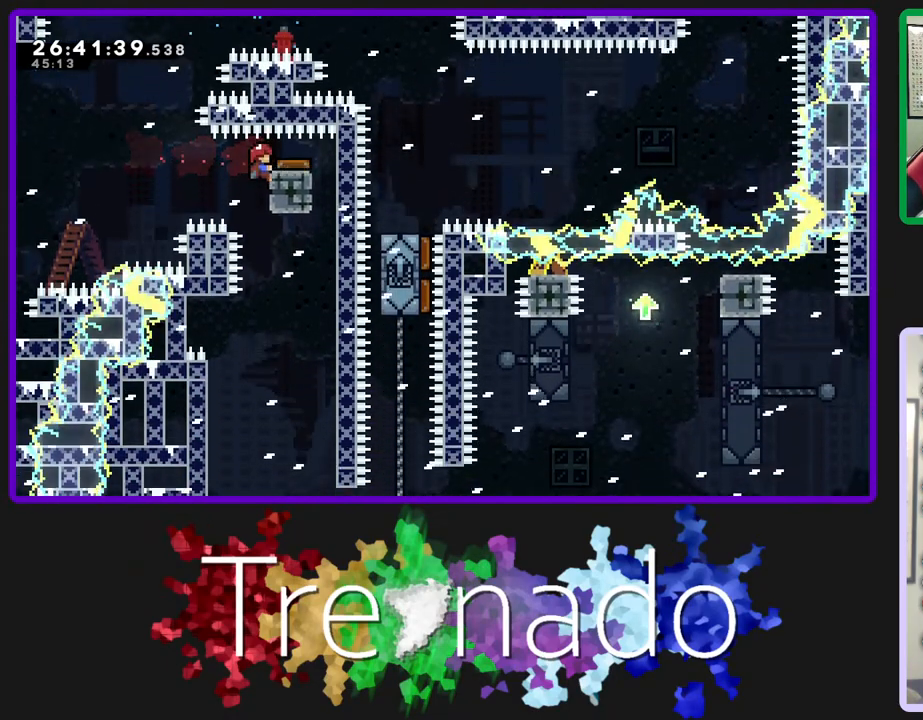
{"buttons": ["R2"], "left_stick": "center", "right_stick": "center", "events": []}
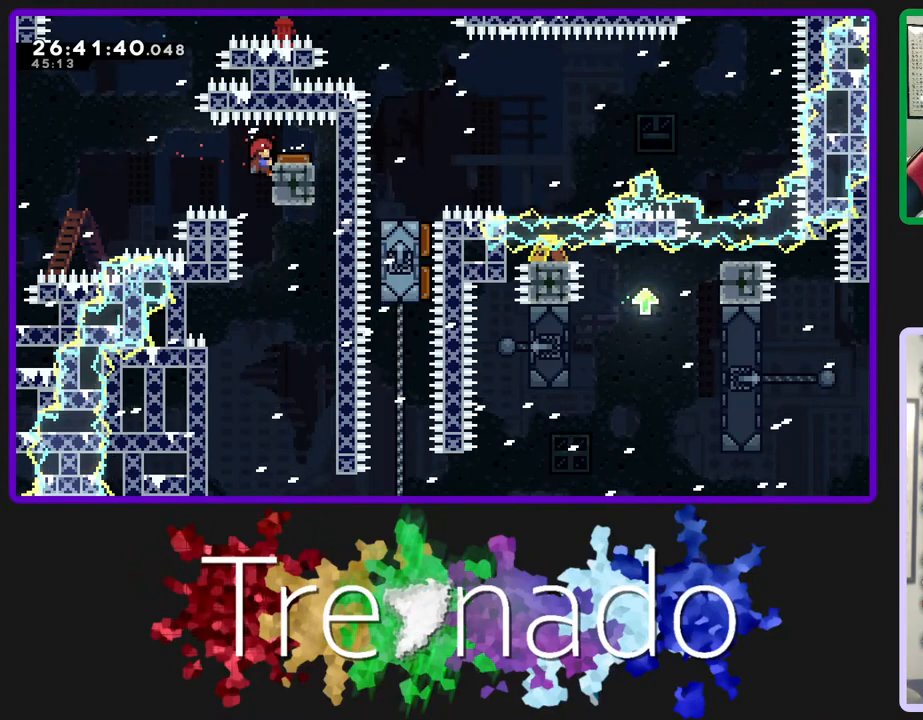
{"buttons": ["R2"], "left_stick": "center", "right_stick": "center", "events": []}
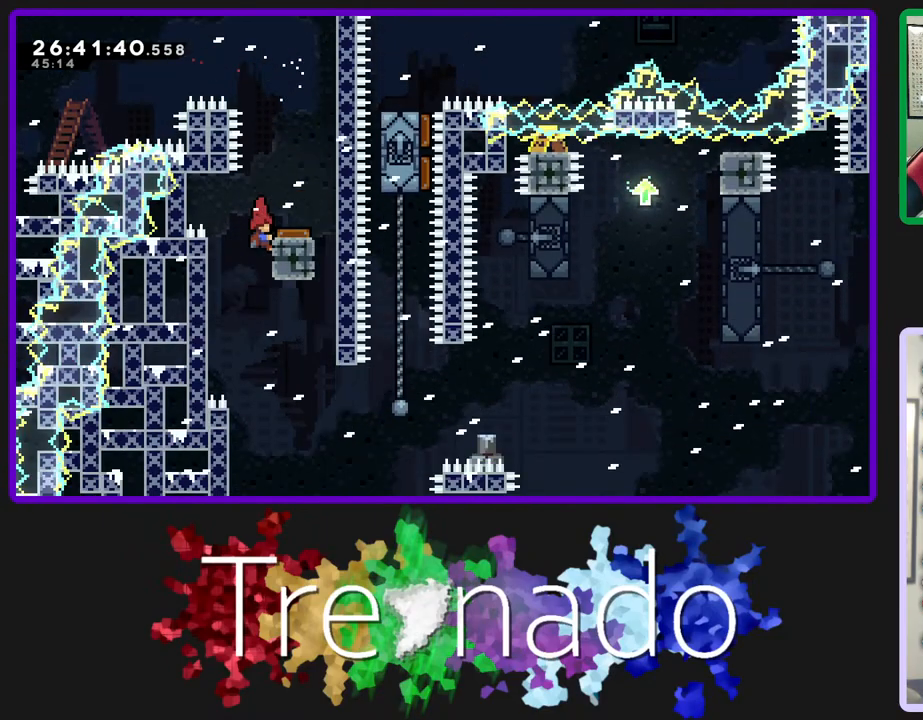
{"buttons": ["R2"], "left_stick": "center", "right_stick": "center", "events": []}
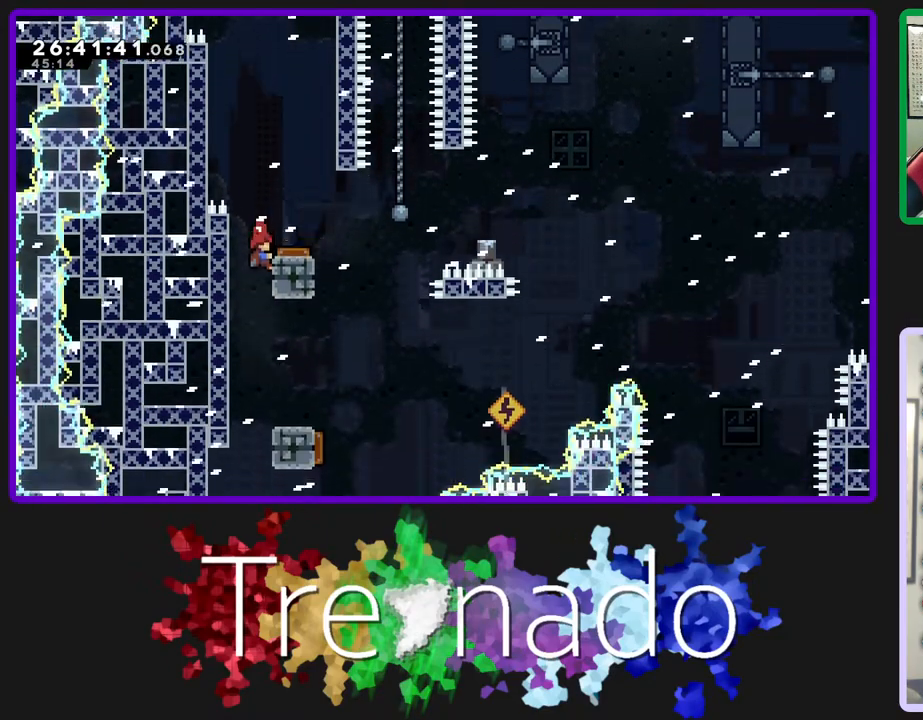
{"buttons": ["R2"], "left_stick": "center", "right_stick": "center", "events": []}
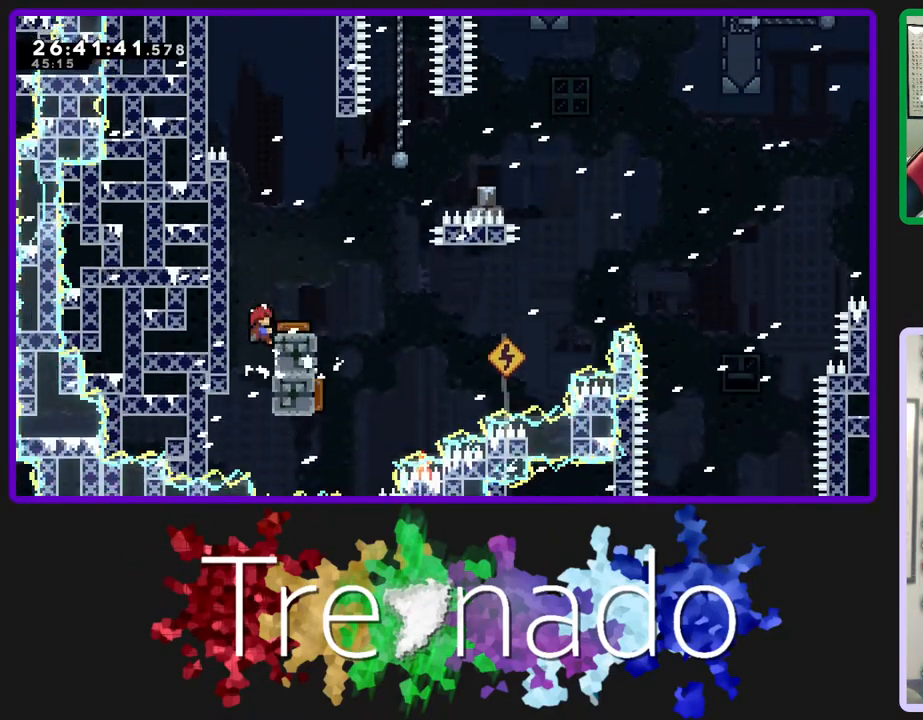
{"buttons": ["R2"], "left_stick": "center", "right_stick": "center", "events": []}
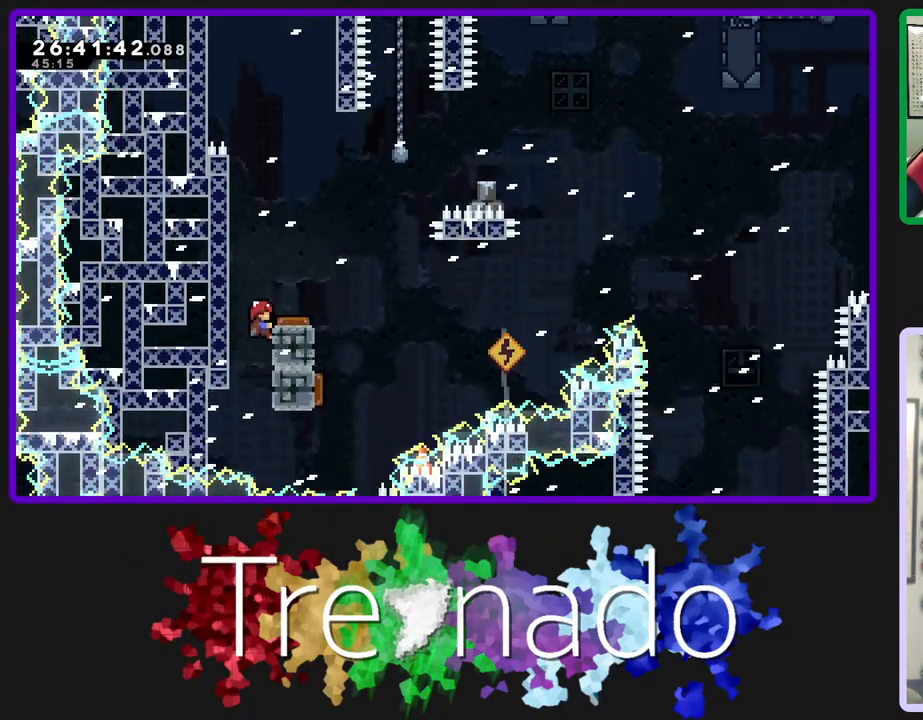
{"buttons": ["R2"], "left_stick": "center", "right_stick": "center", "events": []}
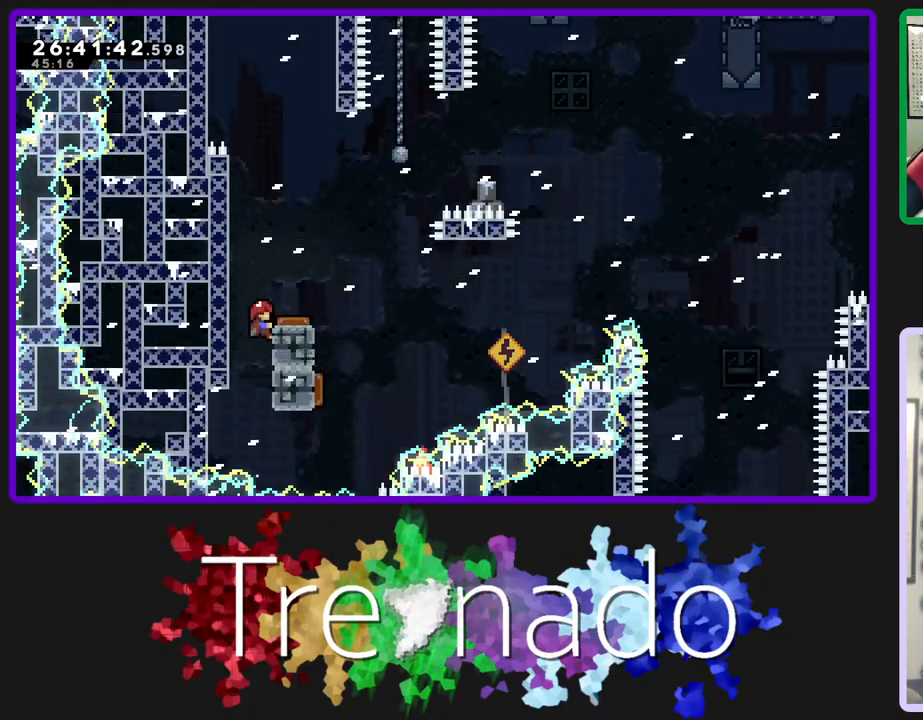
{"buttons": ["R2"], "left_stick": "center", "right_stick": "center", "events": []}
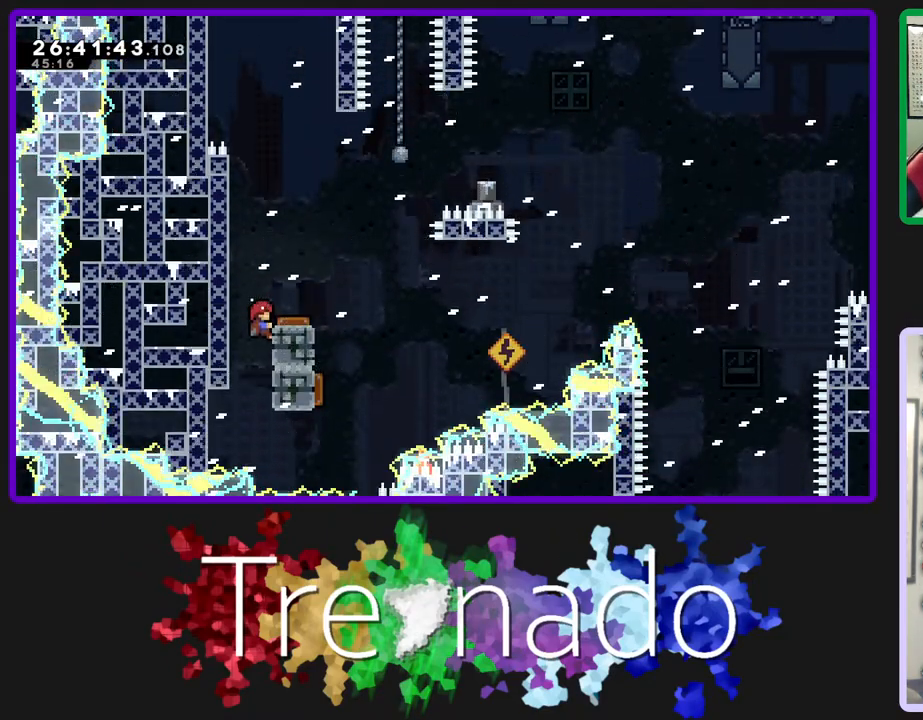
{"buttons": ["R2"], "left_stick": "center", "right_stick": "center", "events": []}
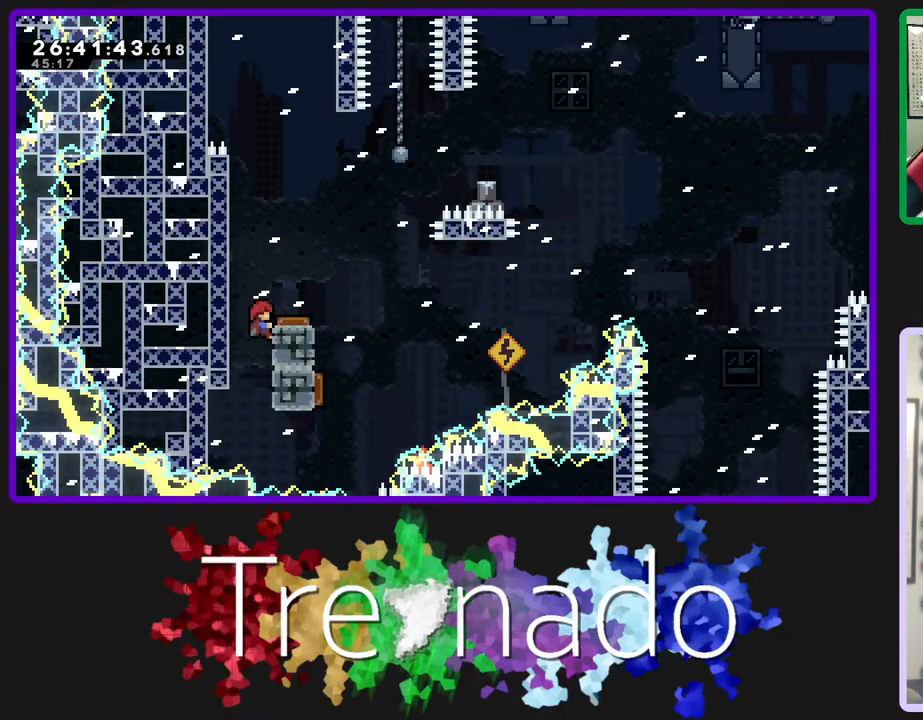
{"buttons": ["R2"], "left_stick": "center", "right_stick": "center", "events": []}
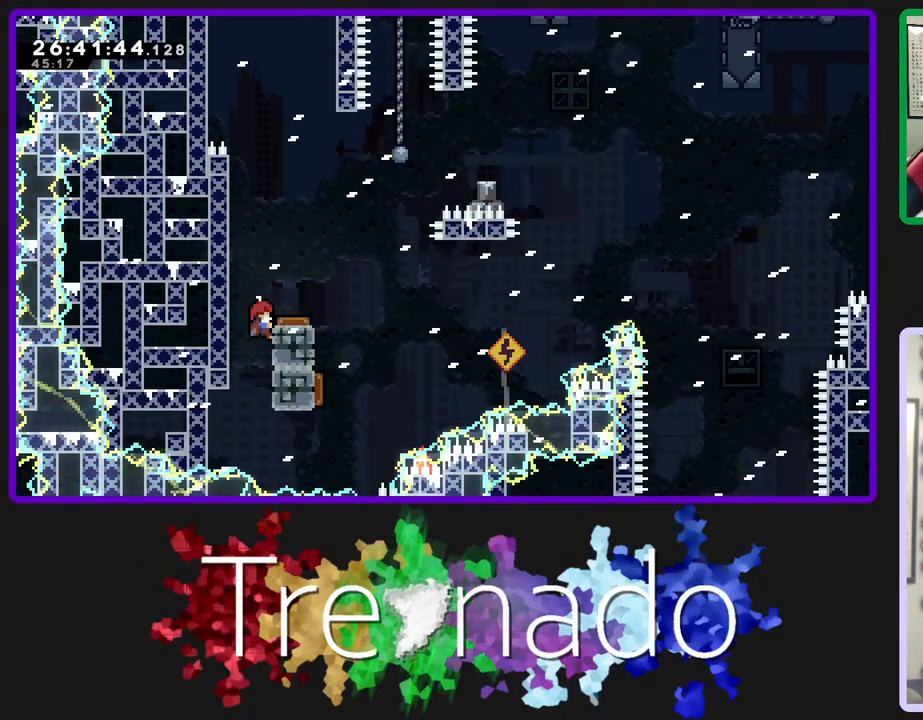
{"buttons": ["R2"], "left_stick": "center", "right_stick": "center", "events": []}
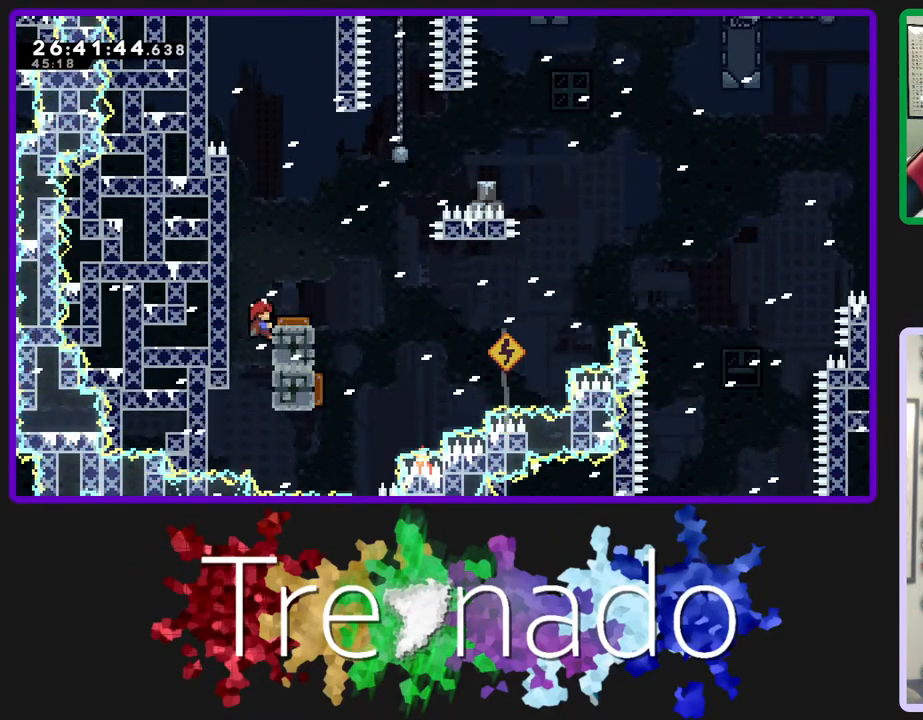
{"buttons": ["R2", "DPAD_UP"], "left_stick": "center", "right_stick": "center", "events": [[183, "DPAD_UP", "down"]]}
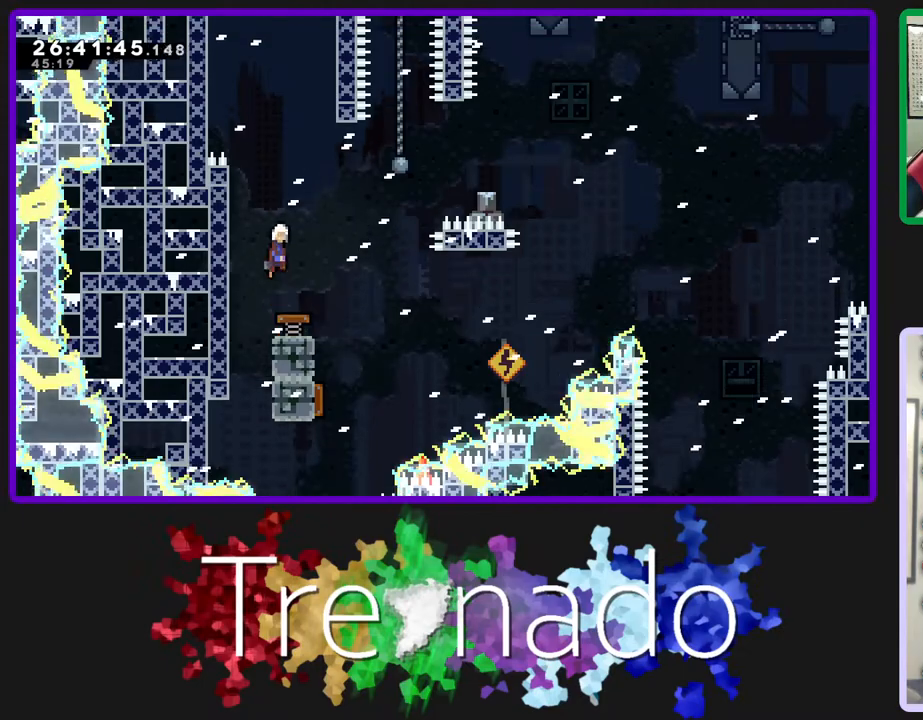
{"buttons": ["R2"], "left_stick": "center", "right_stick": "center", "events": [[133, "DPAD_UP", "up"]]}
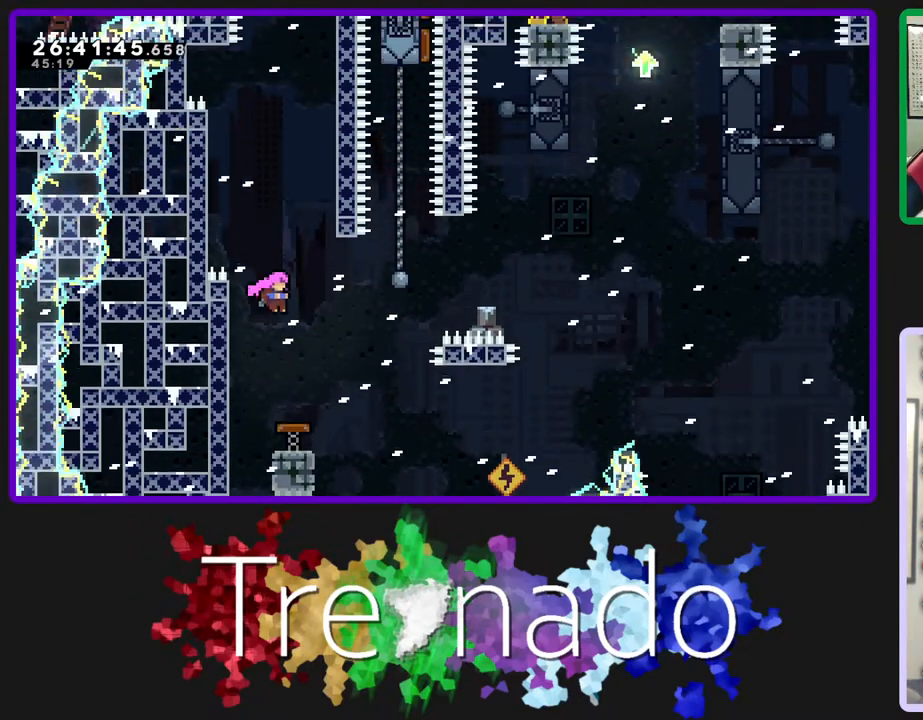
{"buttons": ["R2"], "left_stick": "center", "right_stick": "center", "events": []}
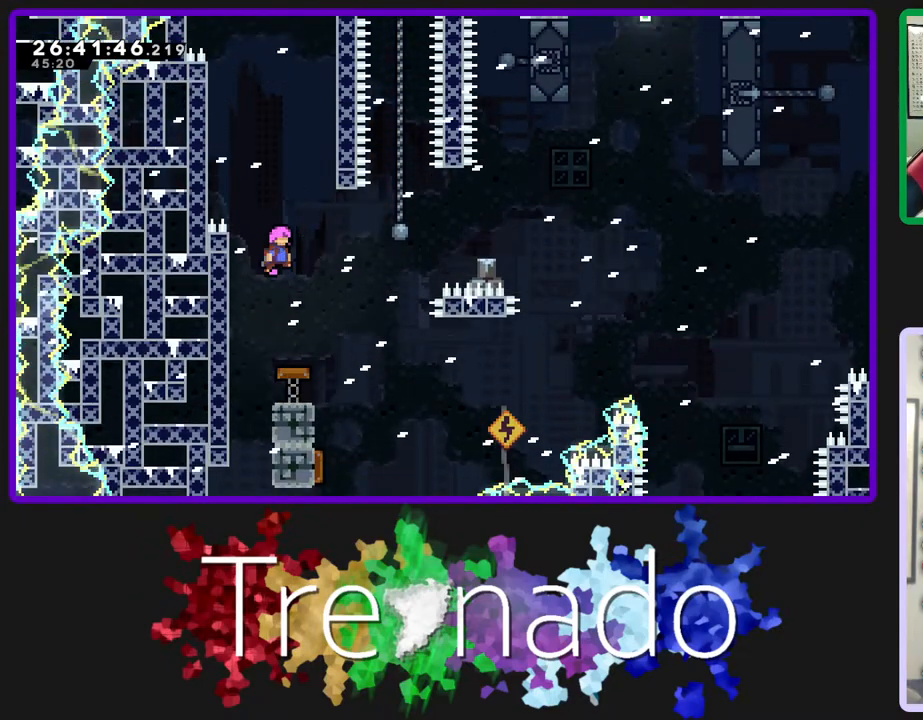
{"buttons": ["R2"], "left_stick": "center", "right_stick": "center", "events": []}
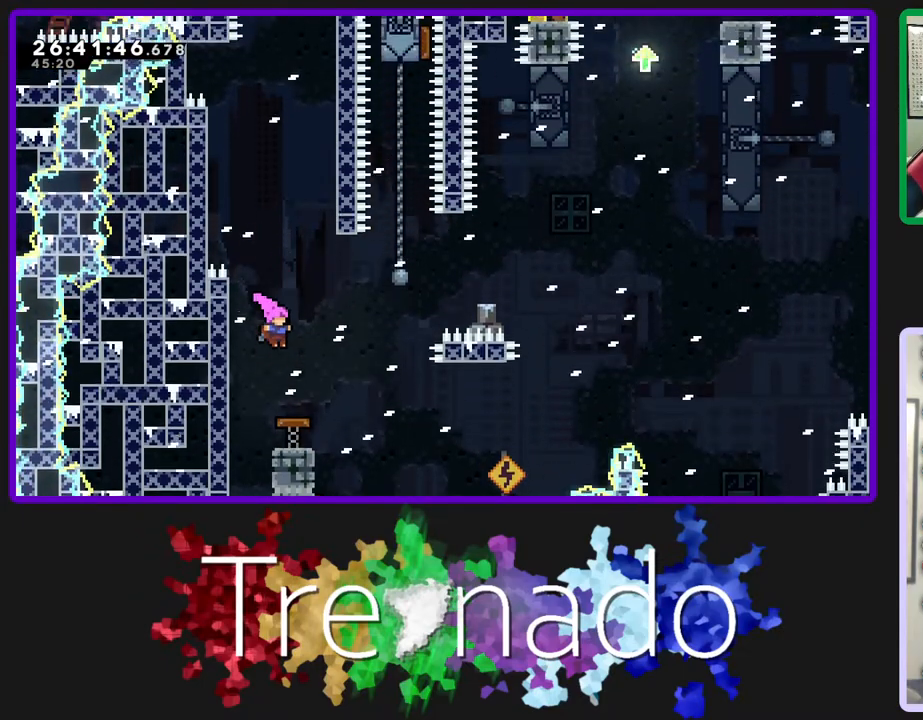
{"buttons": ["R2"], "left_stick": "center", "right_stick": "center", "events": []}
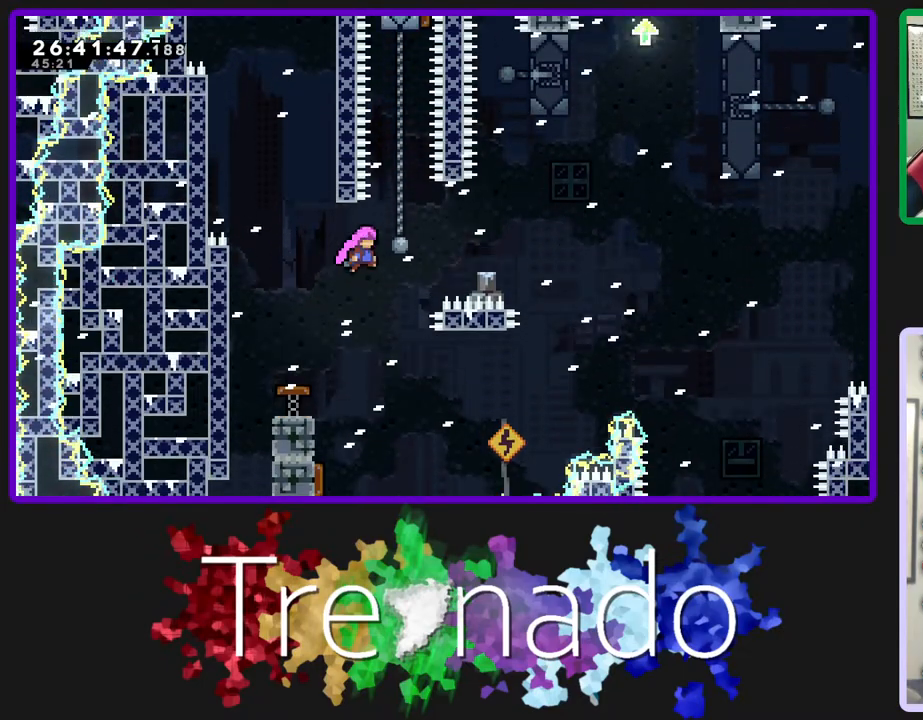
{"buttons": ["R2", "DPAD_UP"], "left_stick": "center", "right_stick": "center", "events": [[267, "DPAD_UP", "down"], [267, "L2", "down"], [433, "L2", "up"]]}
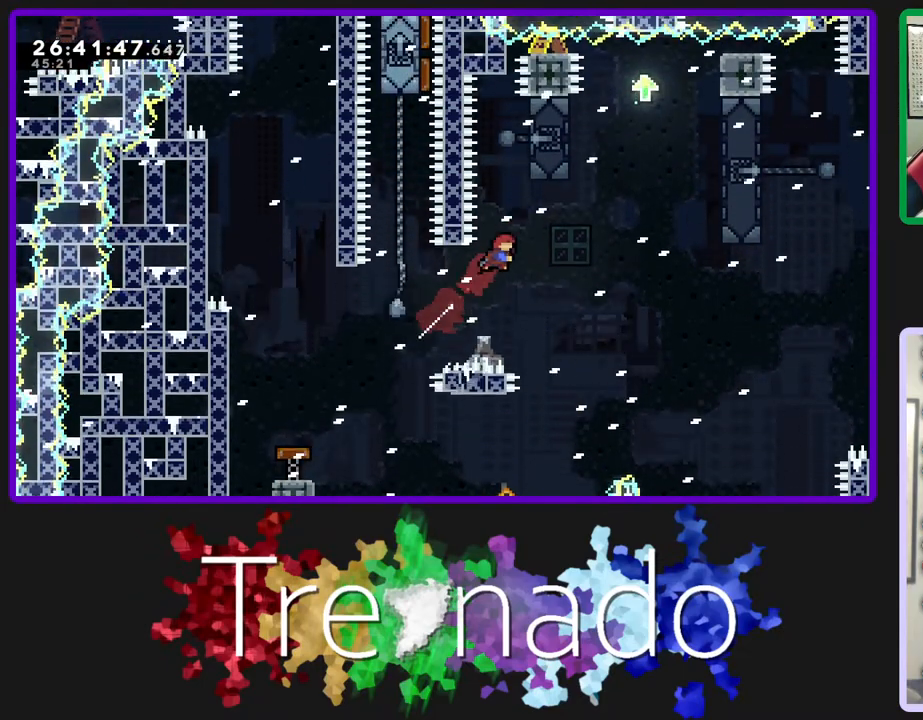
{"buttons": ["L2", "R2", "DPAD_UP"], "left_stick": "center", "right_stick": "center", "events": [[433, "L2", "down"]]}